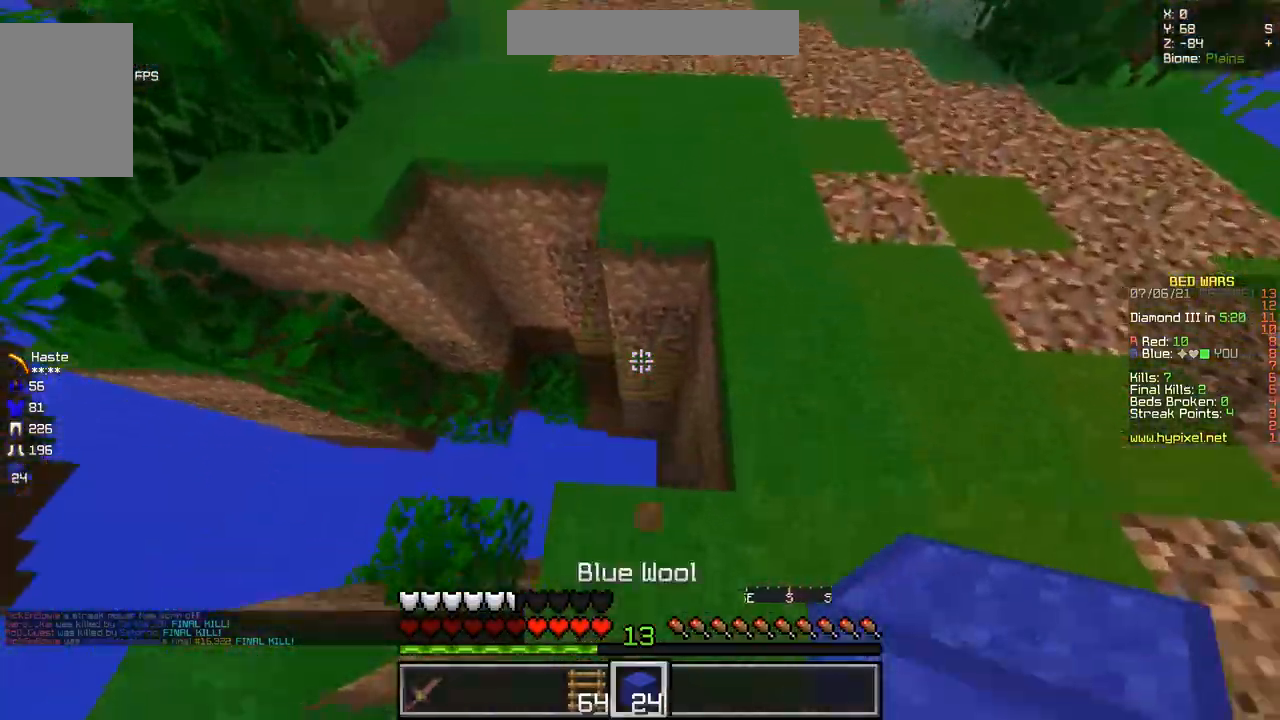
Gameplay with keyboard and mouse; each line is a JSON object with the keys and mouse buttons held at the frame after it. "events" lists presses ("down") and releases ("up") of "d", "q", "s", "z", "mouse_left" and "mouse_right" between this image and that frame as [ms after this image, input, new state], when the widget could be followed in between. "mouse_left", "mouse_right" = the "left", "right" buttons of the "mouse" list. No other keys are recorded. Fast repeated clicks can show as one long hold. Mouse movement is not recorded.
{"keys": ["z"], "mouse": [], "events": [[350, "mouse_right", "up"]]}
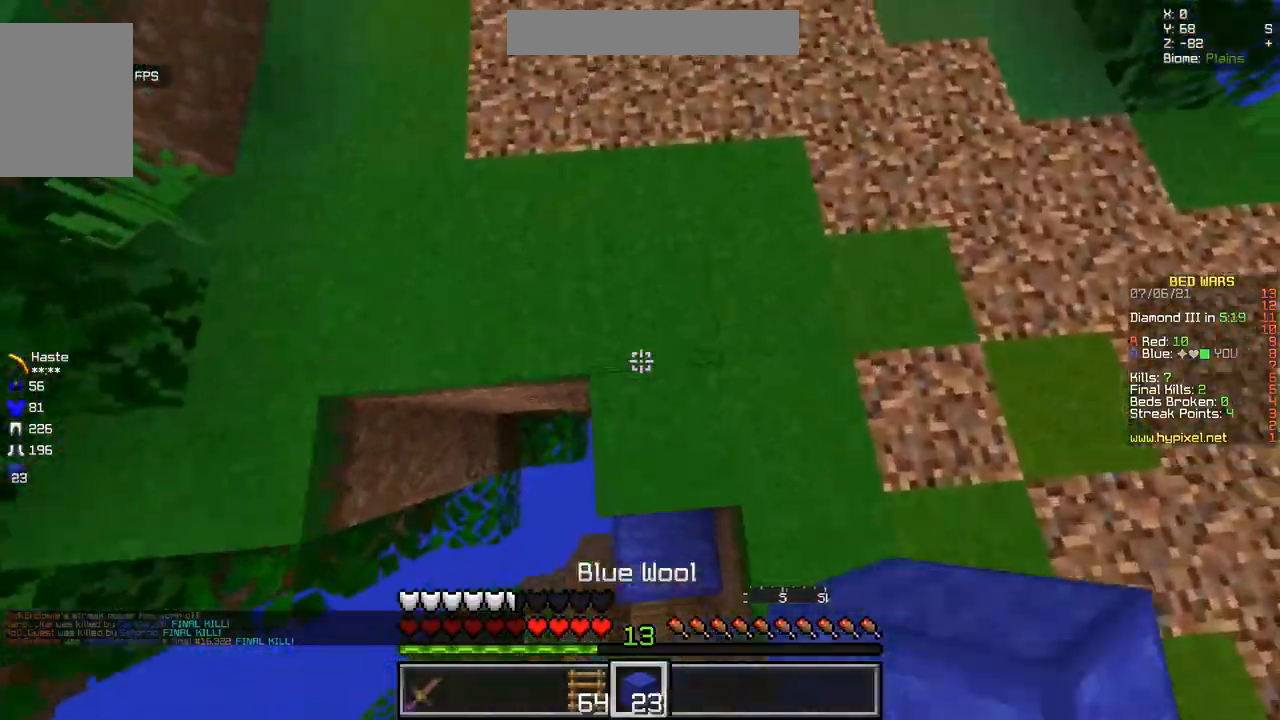
{"keys": ["z"], "mouse": [], "events": []}
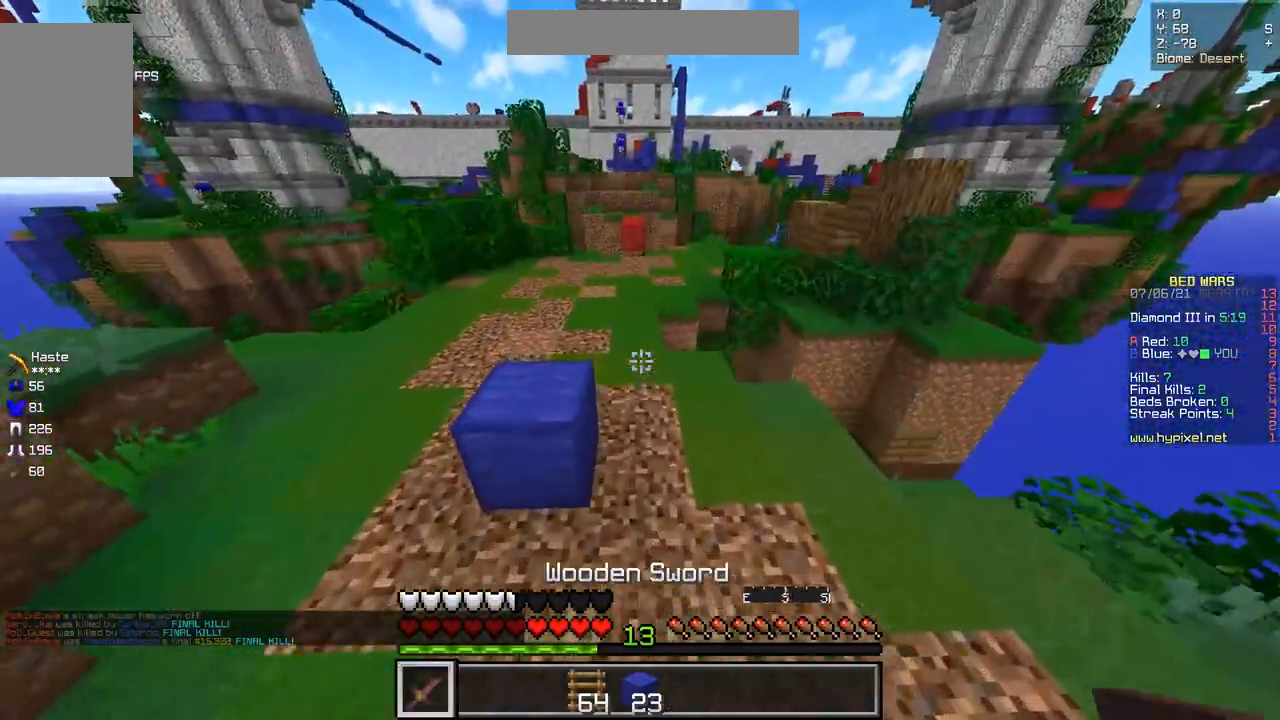
{"keys": ["z"], "mouse": [], "events": []}
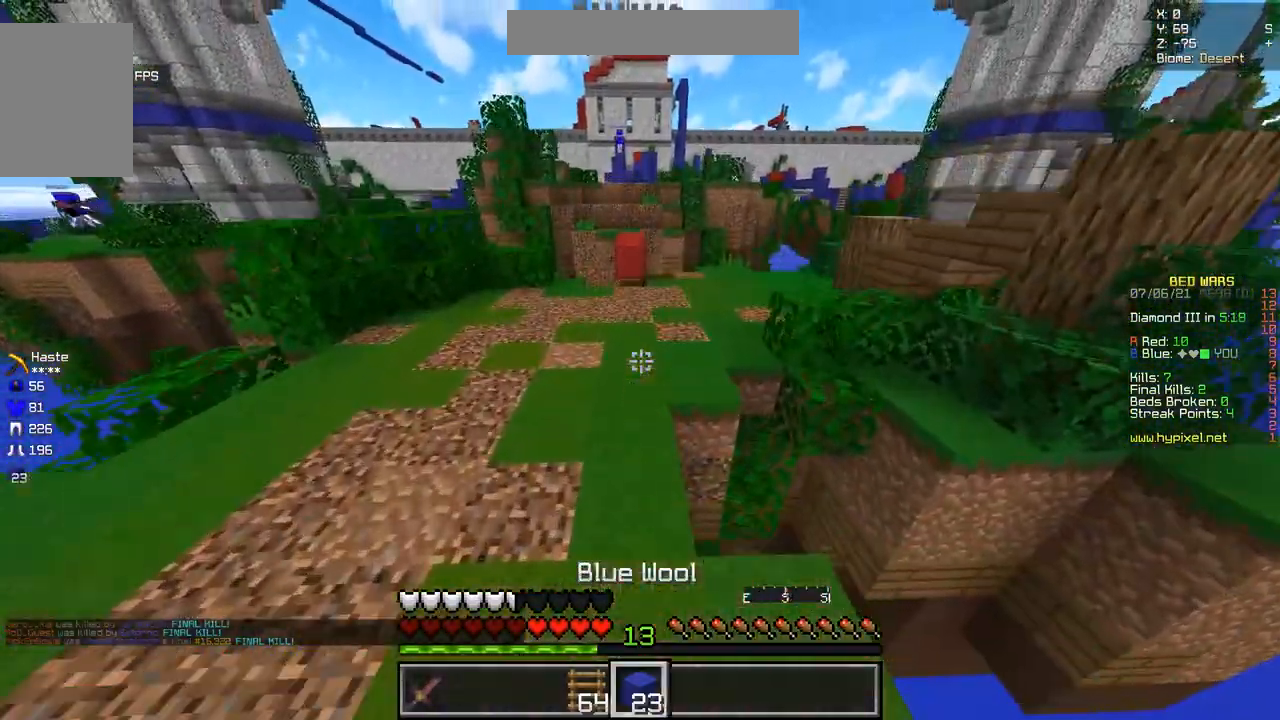
{"keys": ["z"], "mouse": [], "events": []}
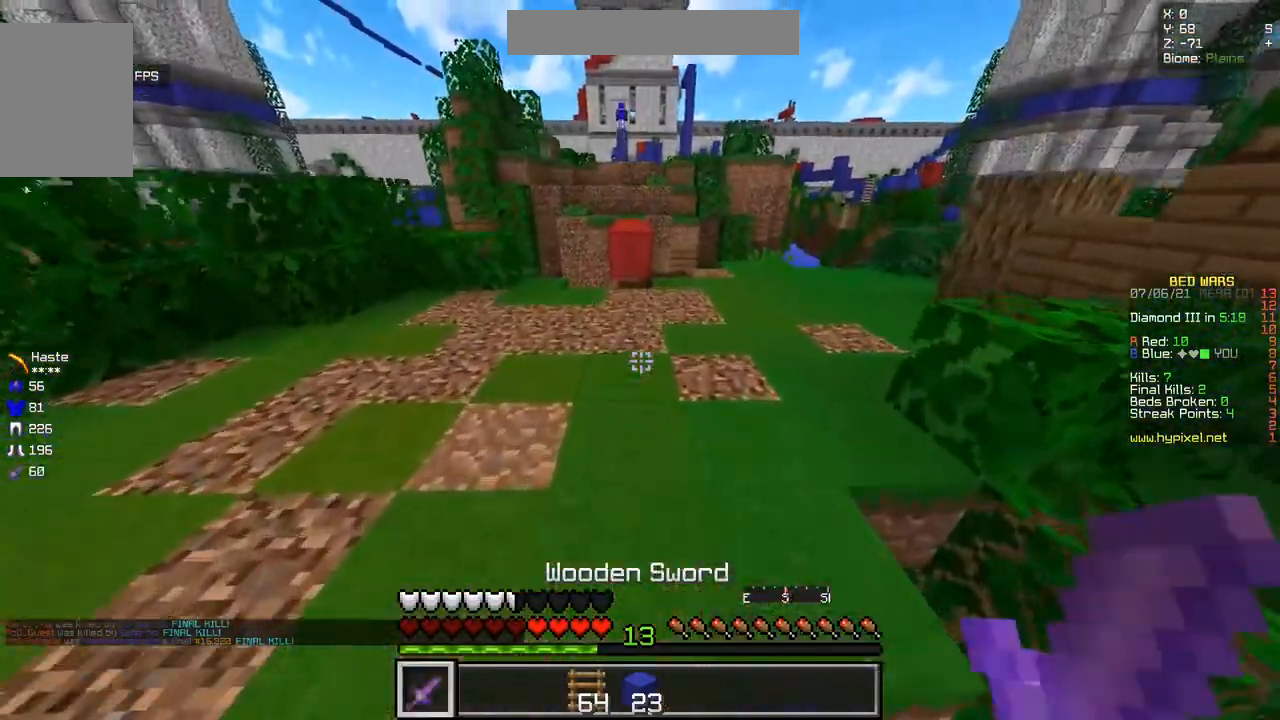
{"keys": ["z"], "mouse": [], "events": []}
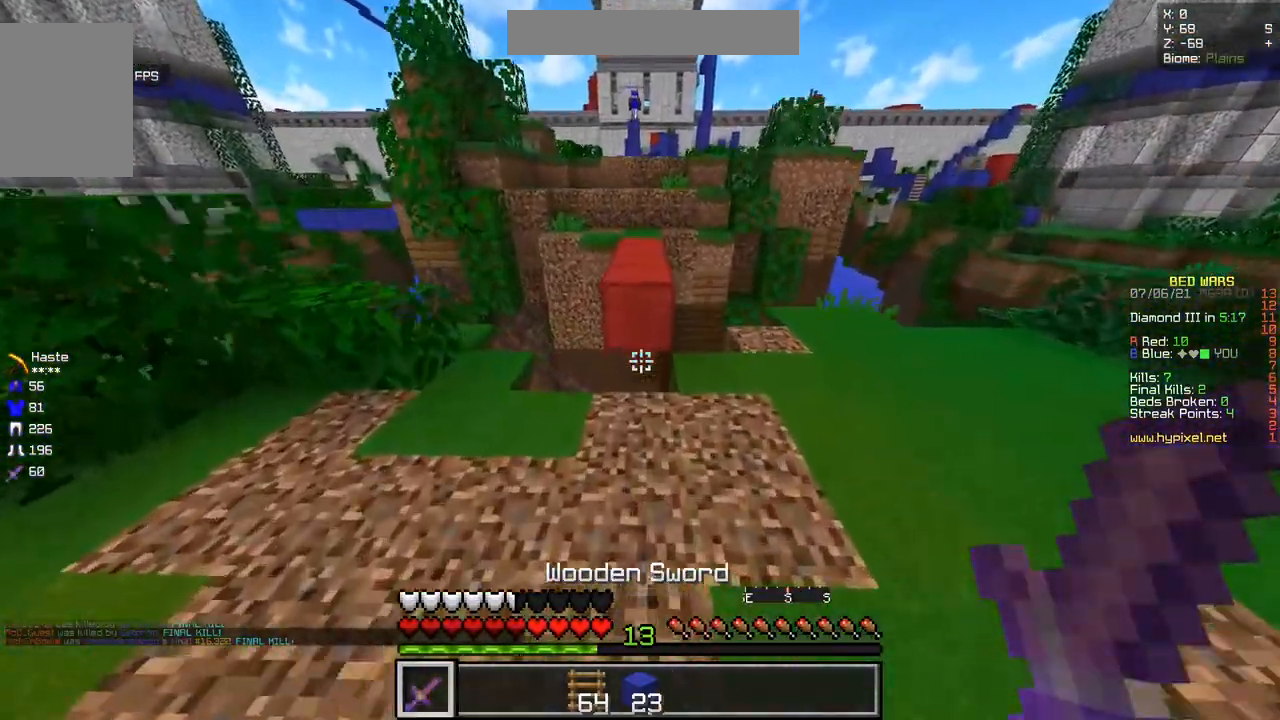
{"keys": ["z"], "mouse": [], "events": [[266, "mouse_right", "down"], [450, "mouse_right", "up"]]}
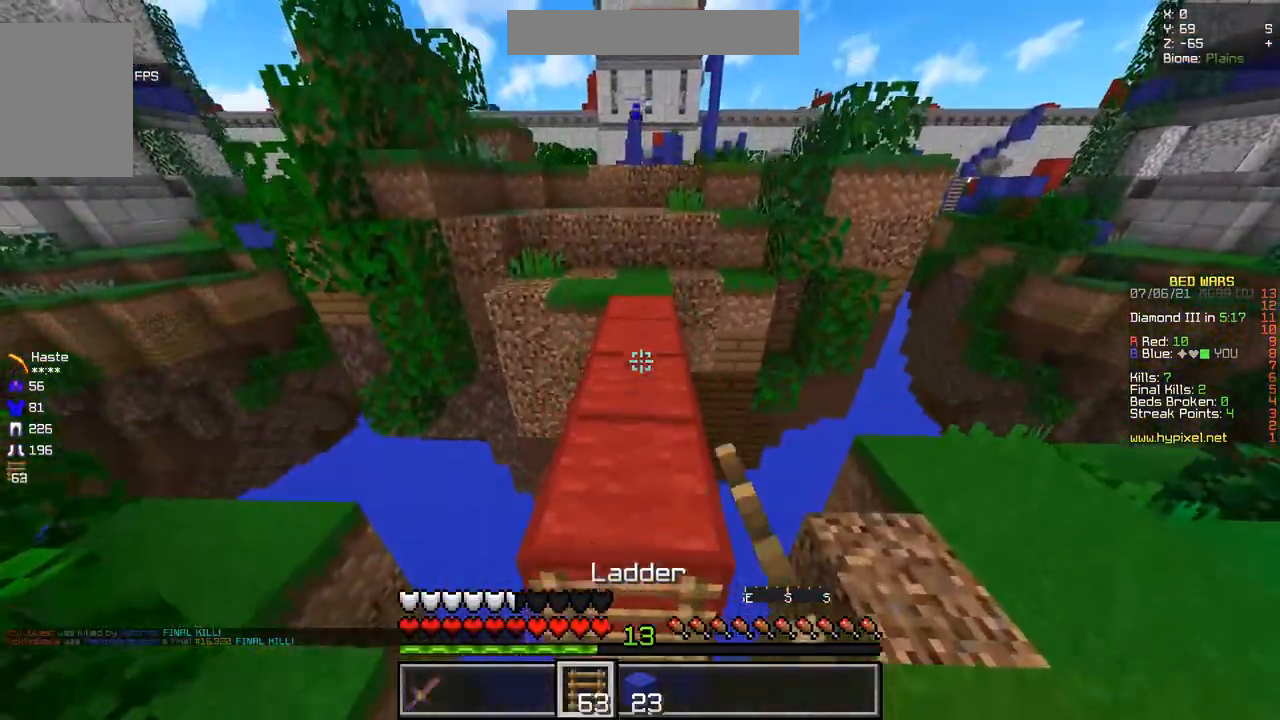
{"keys": ["z"], "mouse": [], "events": []}
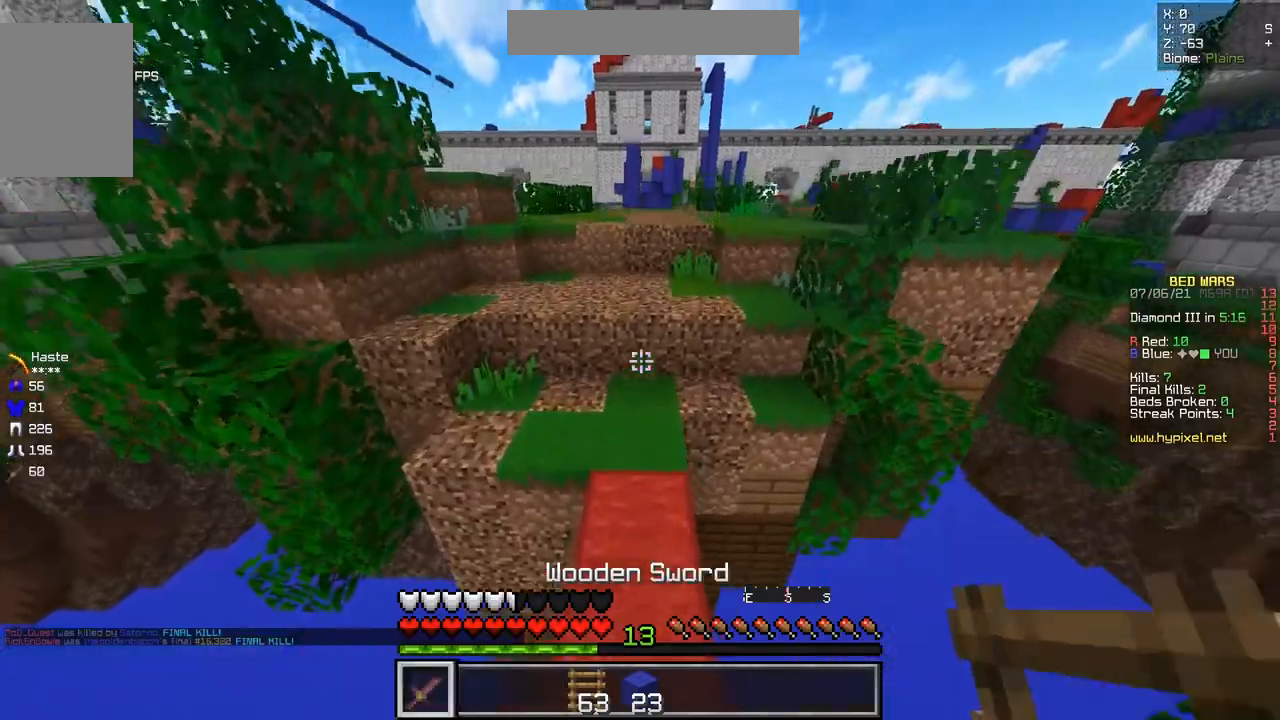
{"keys": ["z"], "mouse": ["right"], "events": [[383, "mouse_right", "down"]]}
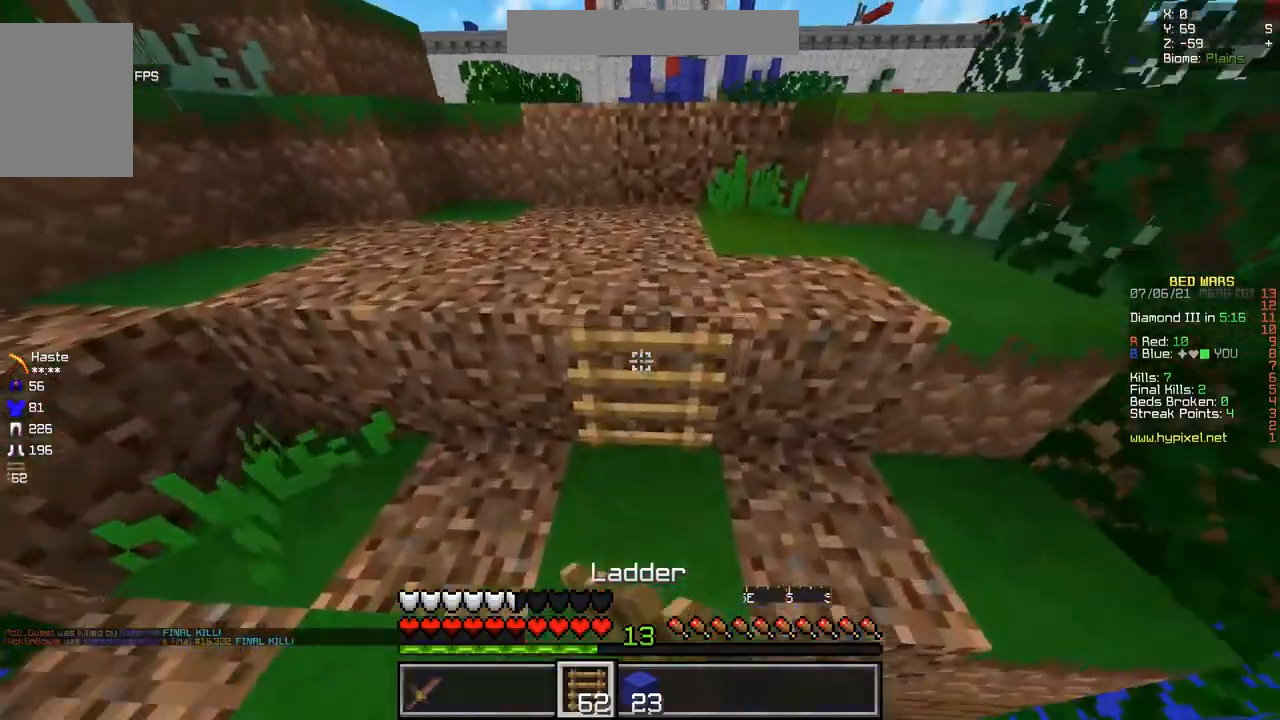
{"keys": ["z"], "mouse": ["right"], "events": [[150, "mouse_right", "up"], [484, "mouse_right", "down"]]}
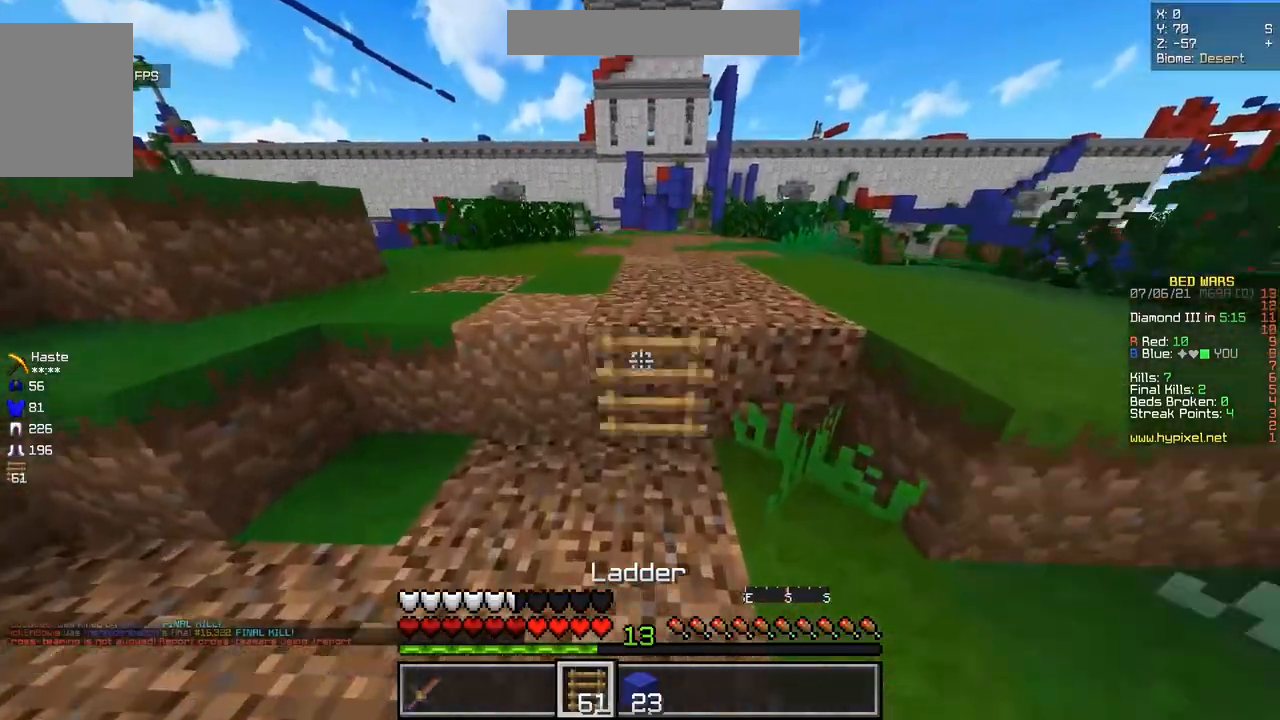
{"keys": ["z"], "mouse": [], "events": [[150, "mouse_right", "up"]]}
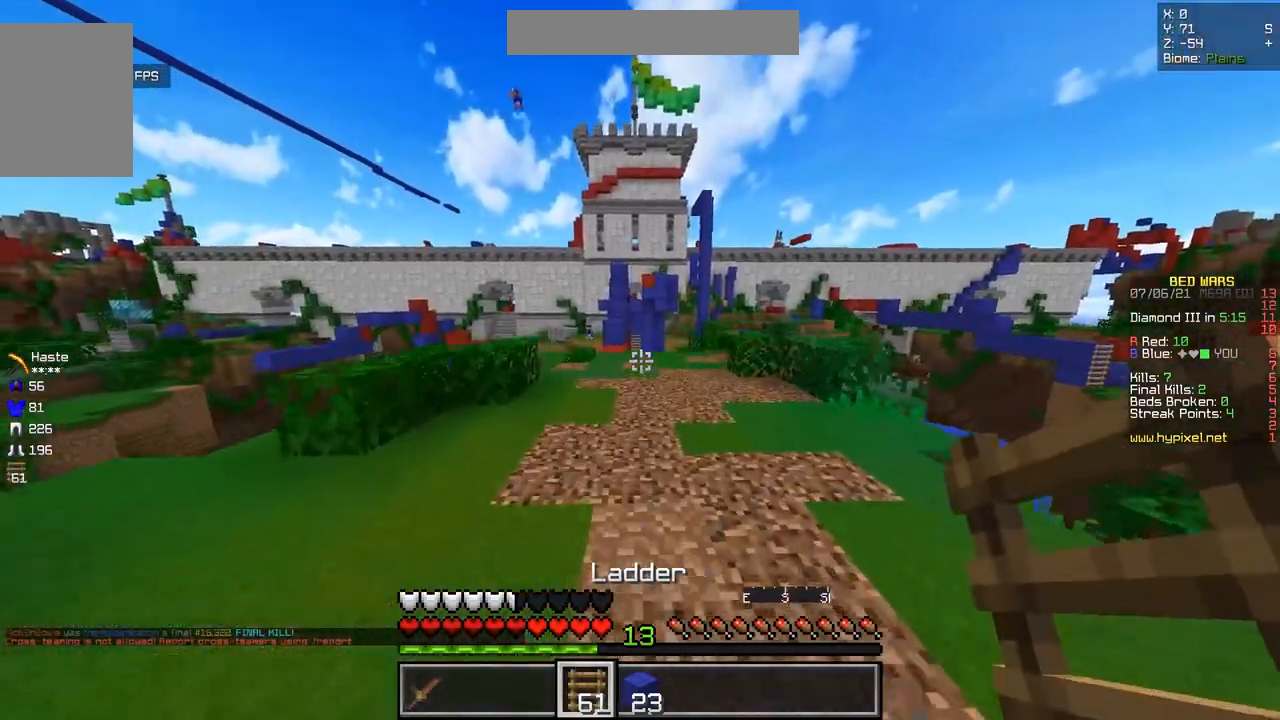
{"keys": ["z"], "mouse": [], "events": []}
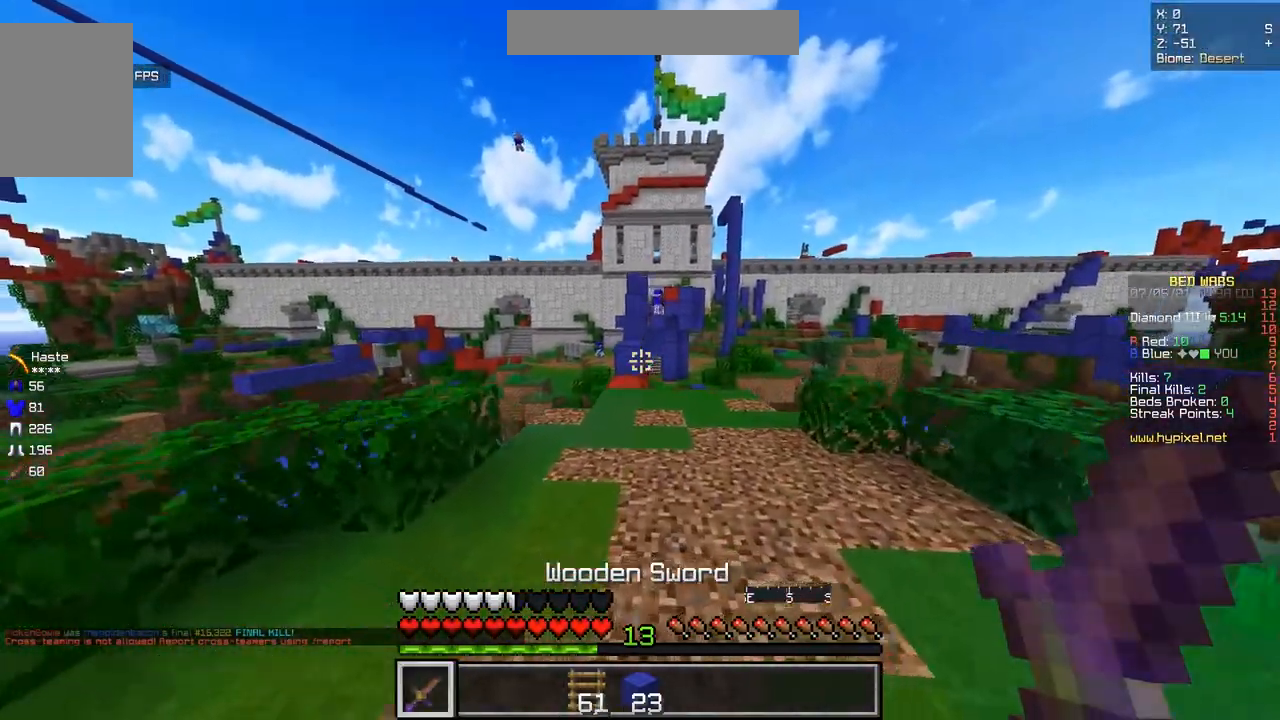
{"keys": ["z"], "mouse": [], "events": [[250, "mouse_left", "down"], [433, "mouse_left", "up"]]}
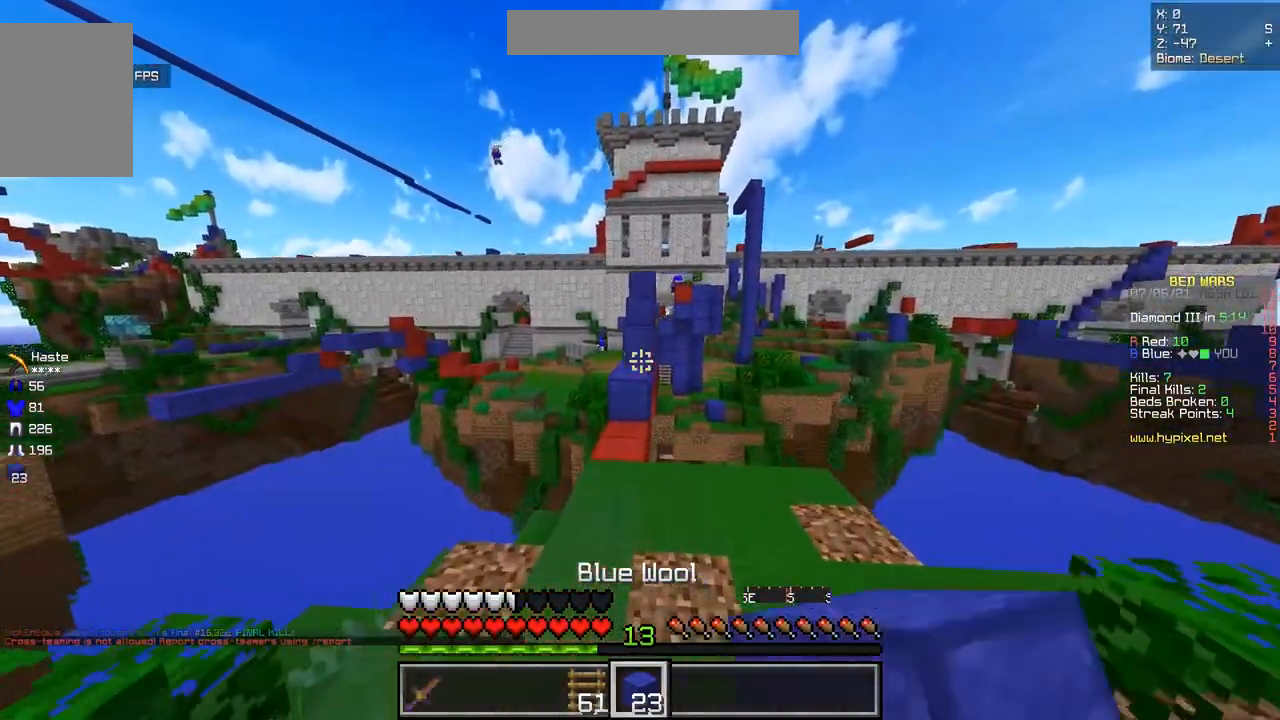
{"keys": ["z"], "mouse": [], "events": []}
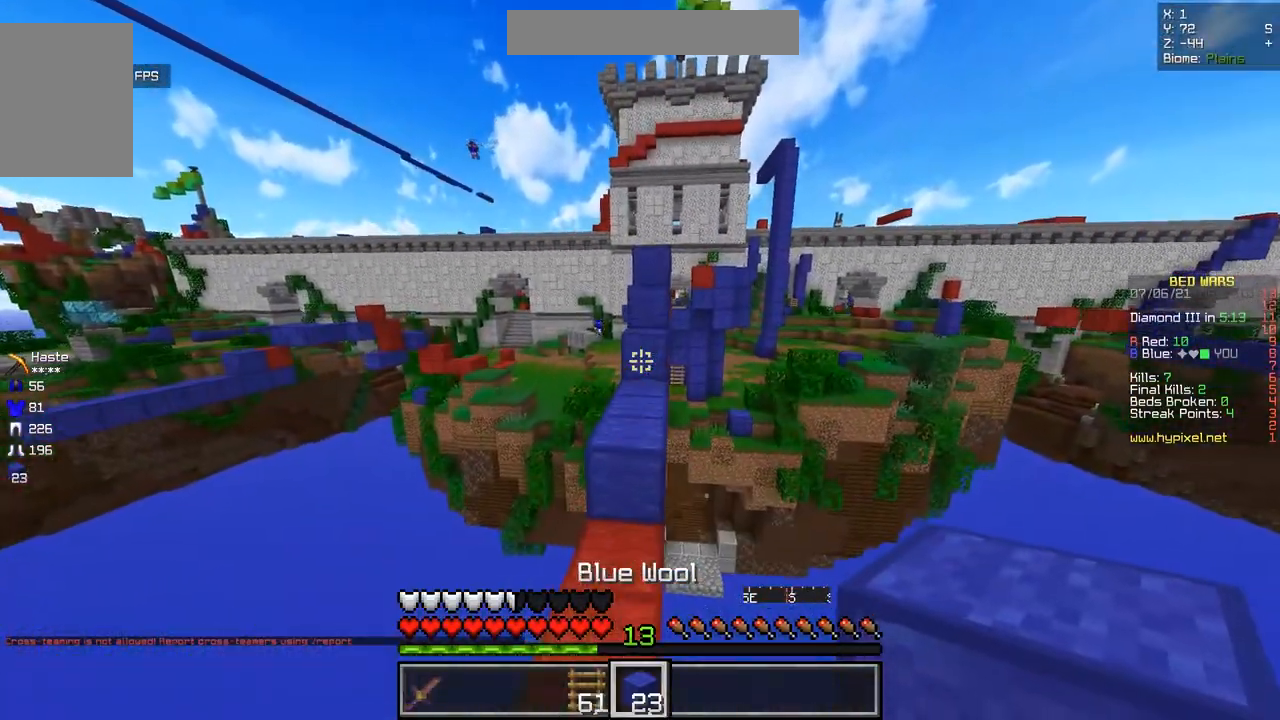
{"keys": ["z"], "mouse": [], "events": []}
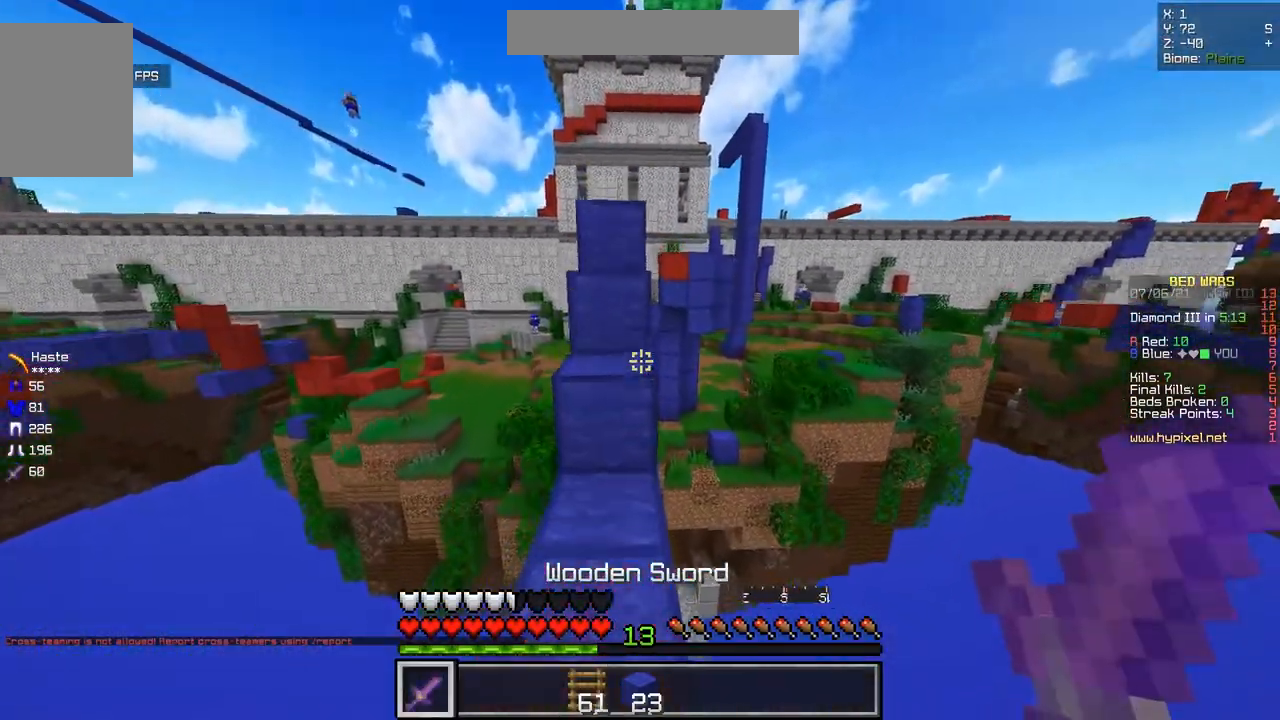
{"keys": ["z"], "mouse": [], "events": [[17, "mouse_left", "down"], [200, "mouse_left", "up"]]}
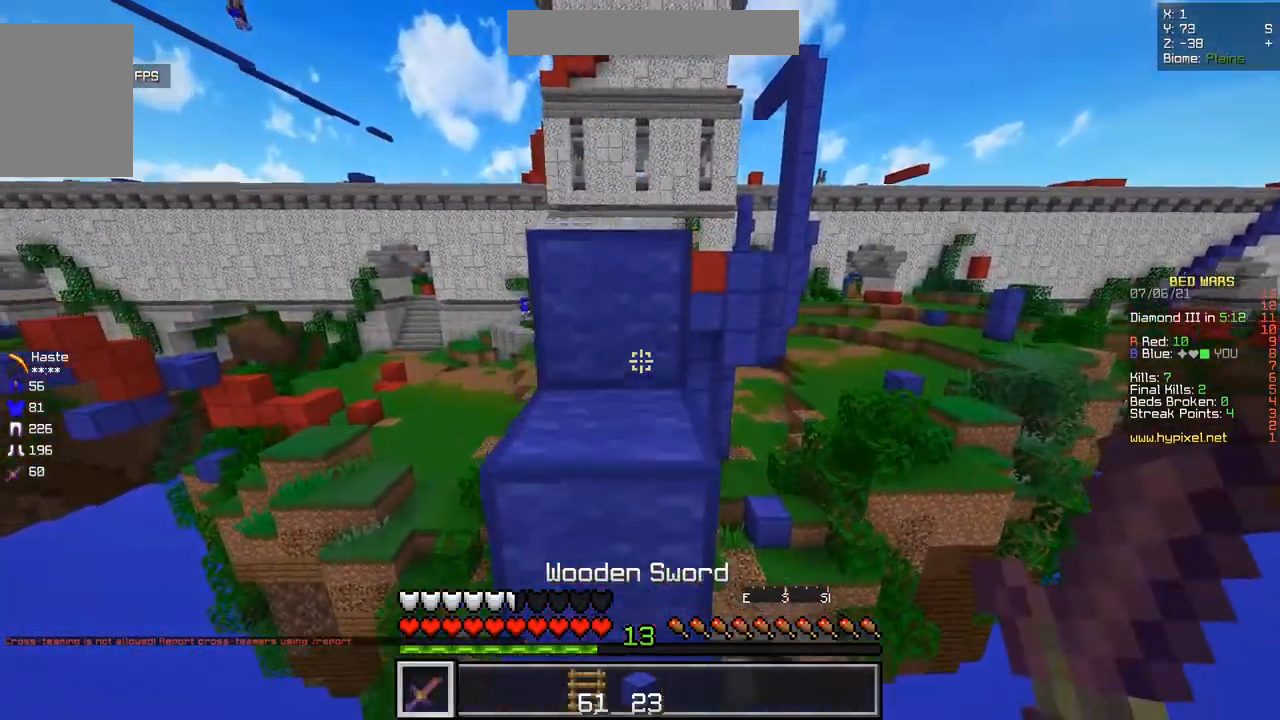
{"keys": ["z"], "mouse": [], "events": []}
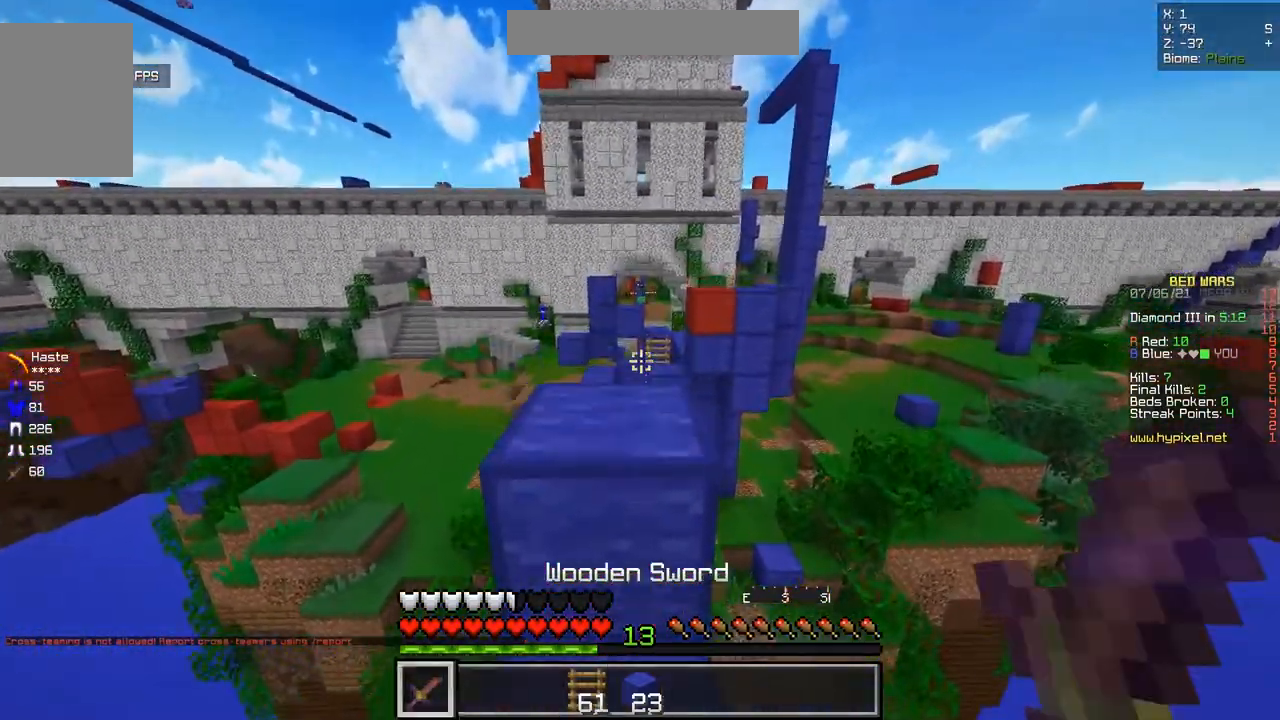
{"keys": ["z"], "mouse": [], "events": []}
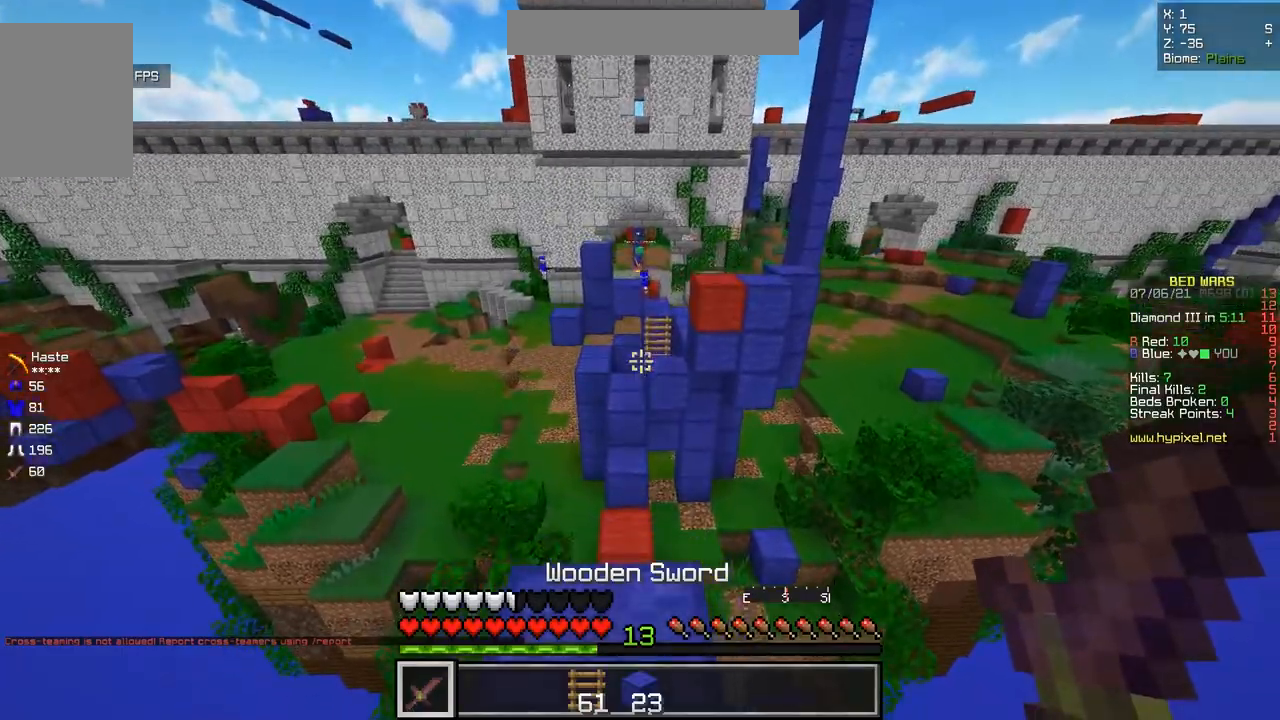
{"keys": ["z"], "mouse": [], "events": []}
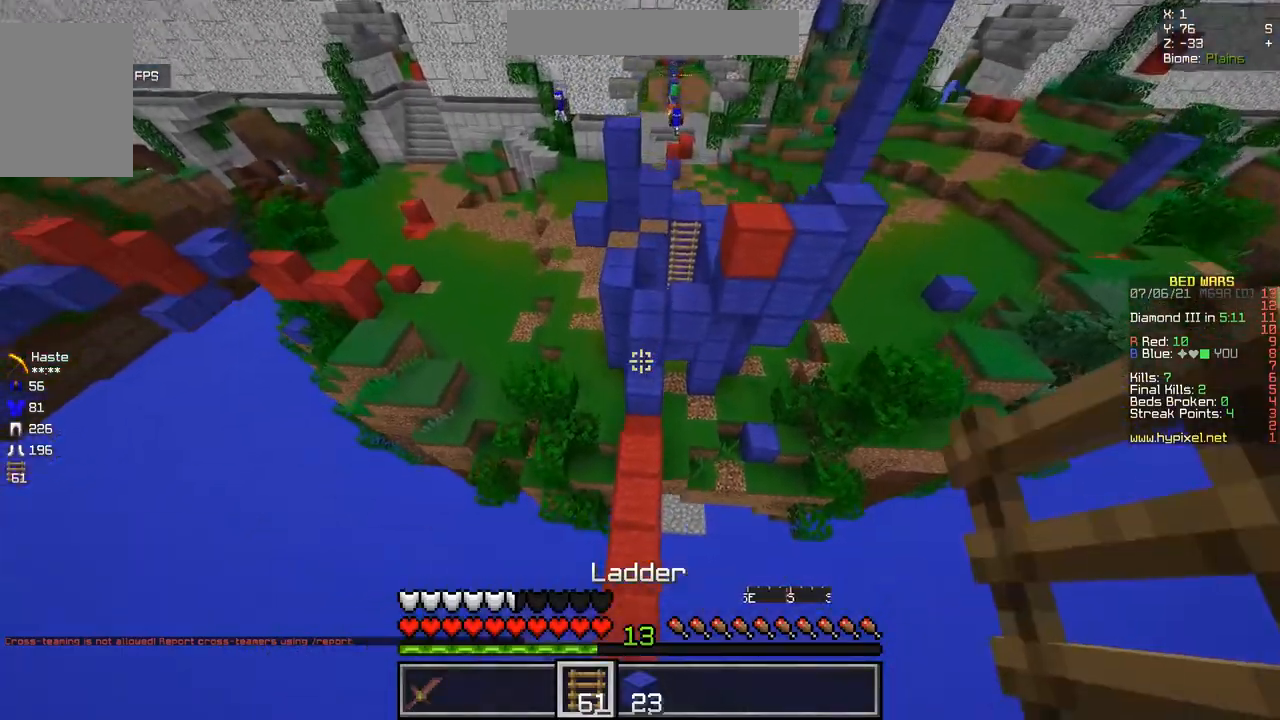
{"keys": ["s"], "mouse": [], "events": [[167, "z", "up"], [234, "z", "down"], [317, "z", "up"], [400, "s", "down"]]}
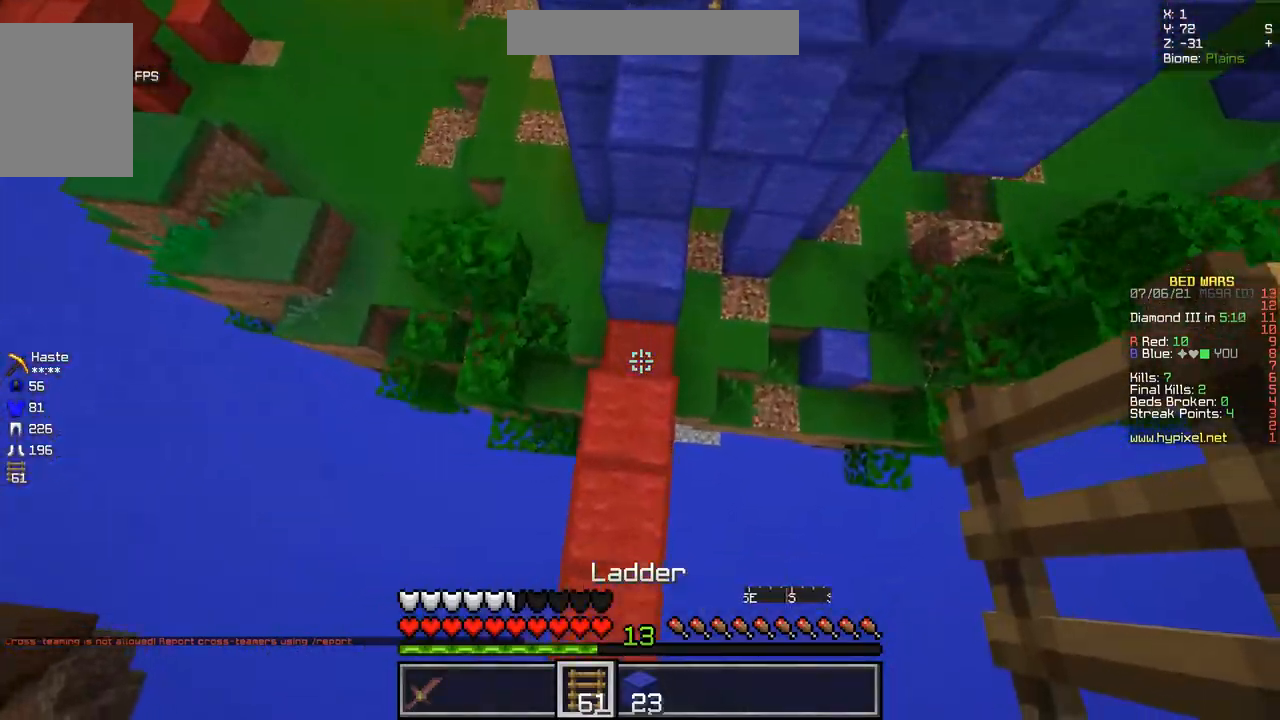
{"keys": ["z"], "mouse": [], "events": [[100, "s", "up"], [150, "z", "down"]]}
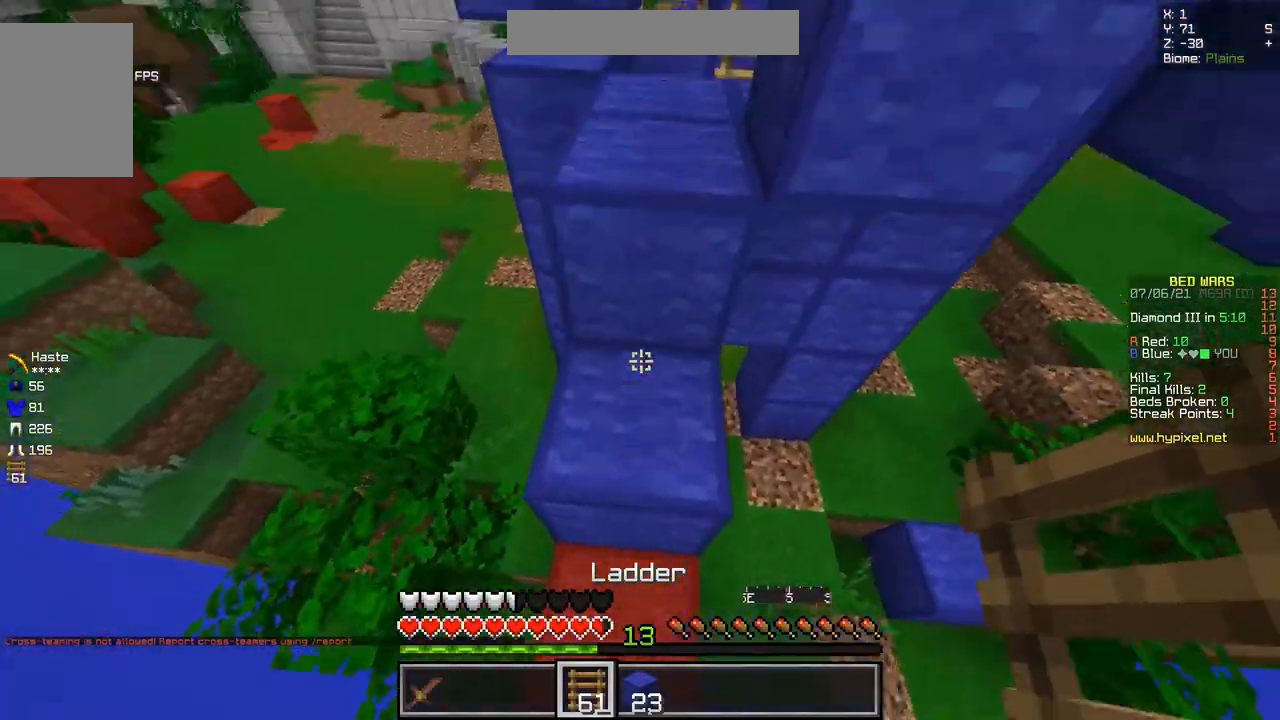
{"keys": ["z"], "mouse": [], "events": []}
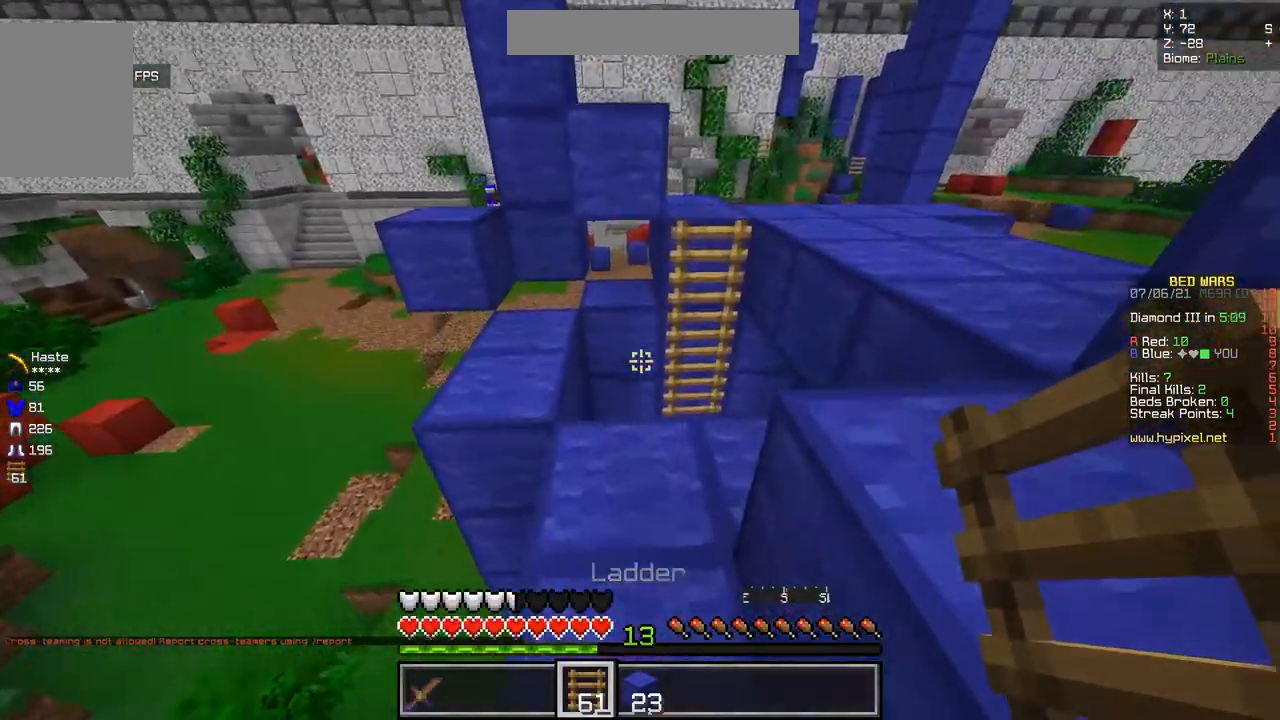
{"keys": ["d", "z"], "mouse": [], "events": [[417, "d", "down"]]}
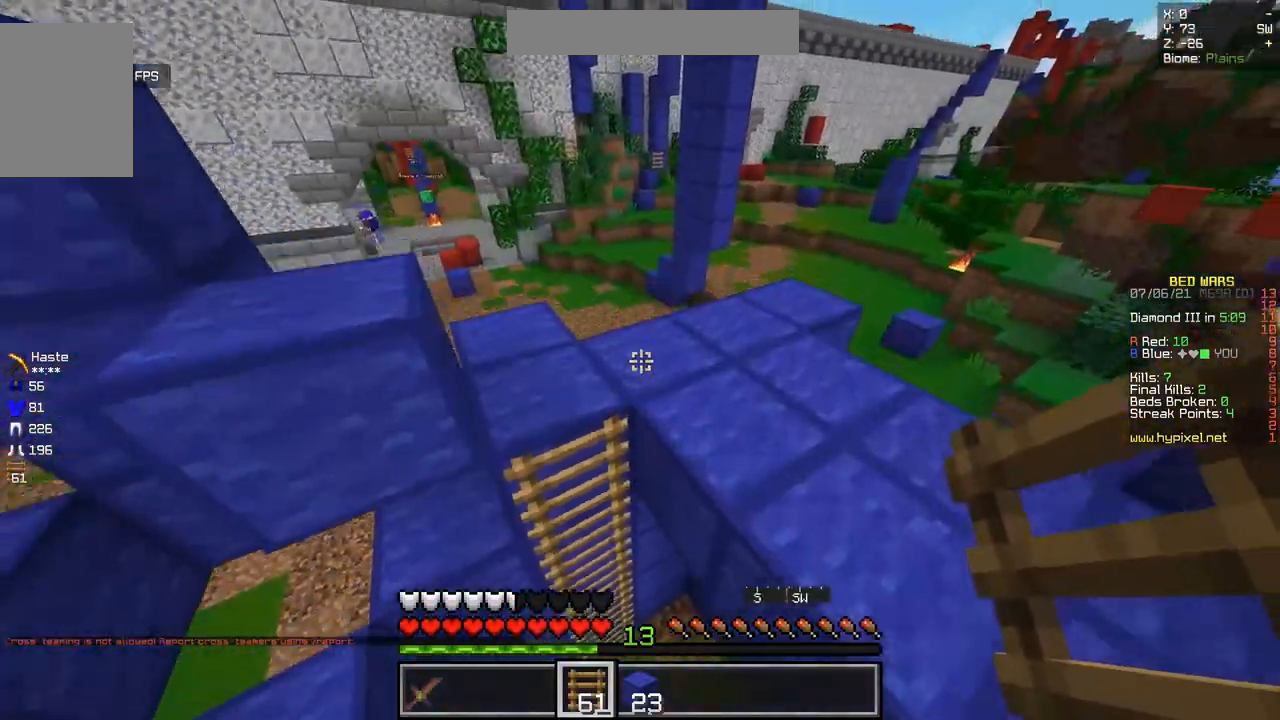
{"keys": ["q"], "mouse": [], "events": [[301, "d", "up"], [351, "z", "up"], [467, "q", "down"]]}
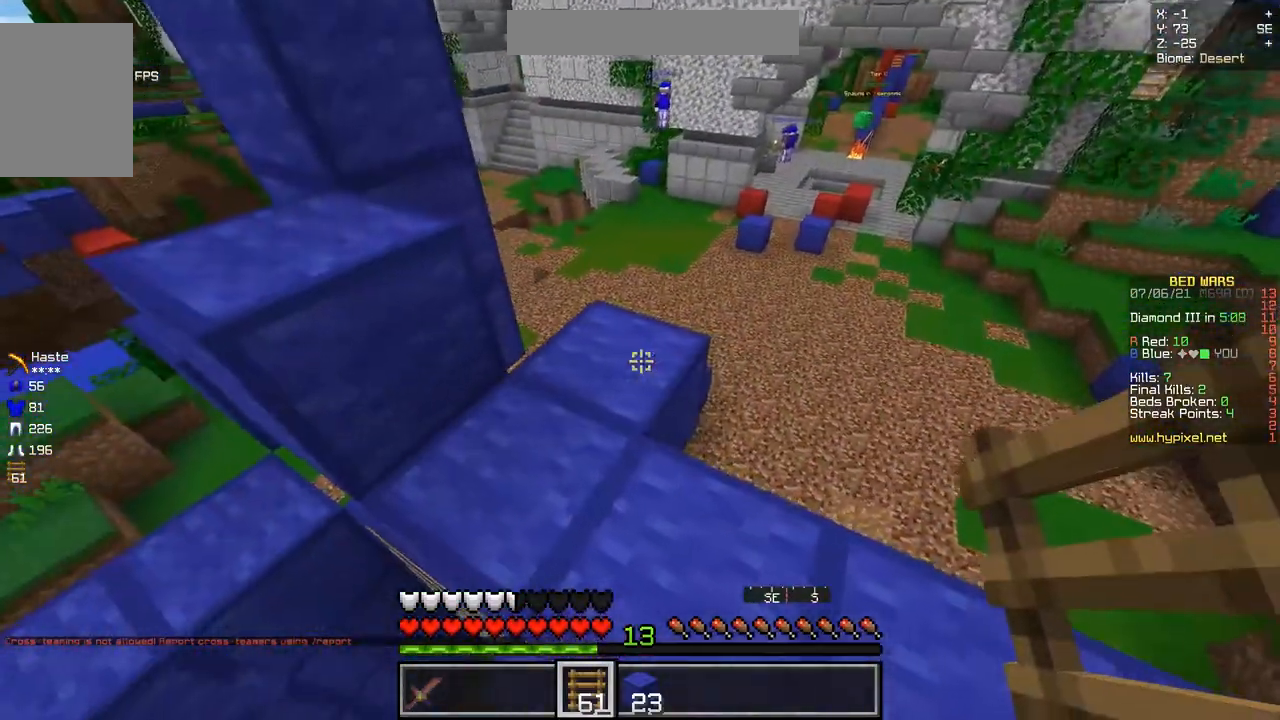
{"keys": [], "mouse": [], "events": [[50, "q", "up"], [100, "z", "down"], [467, "z", "up"]]}
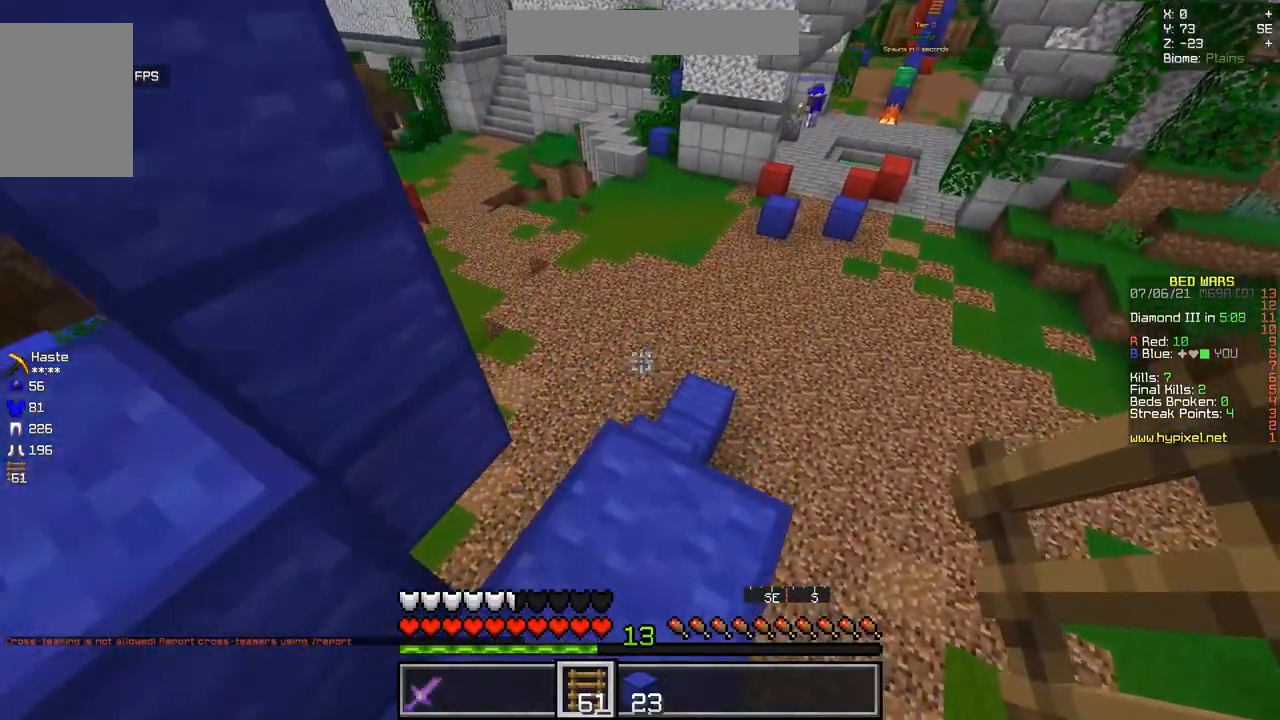
{"keys": [], "mouse": [], "events": [[134, "s", "down"], [267, "s", "up"]]}
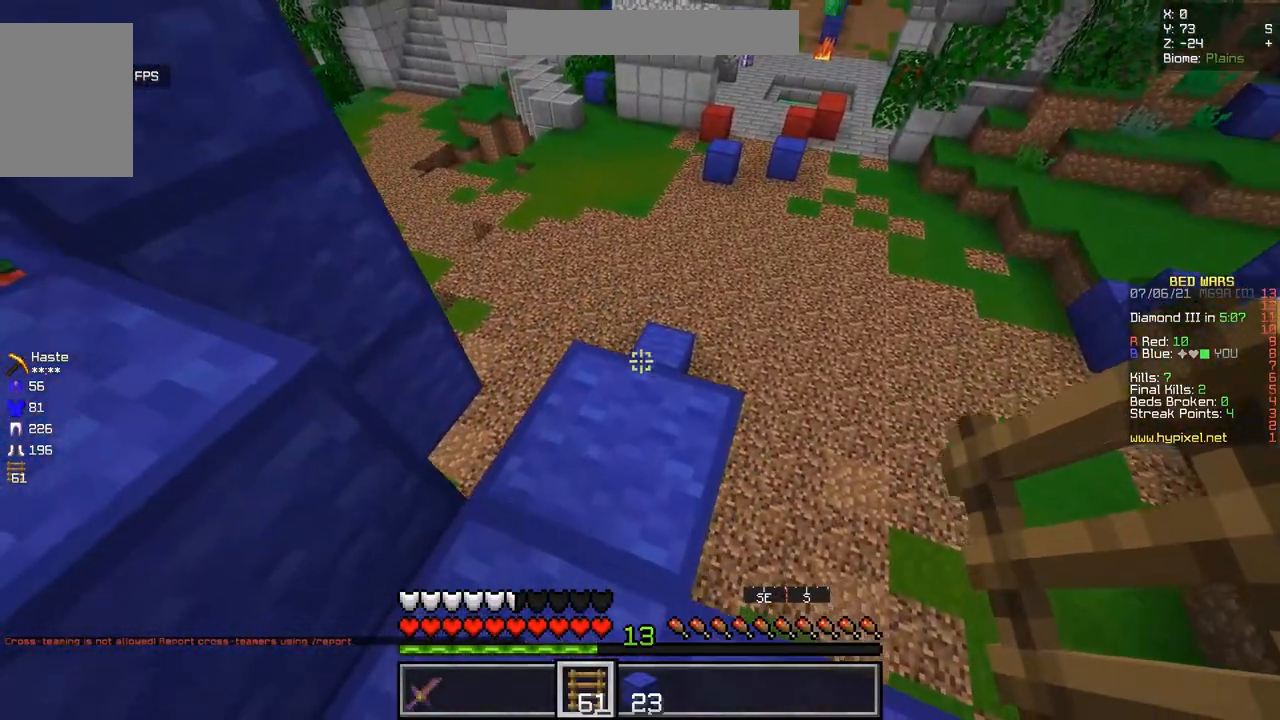
{"keys": ["z"], "mouse": [], "events": [[317, "z", "down"]]}
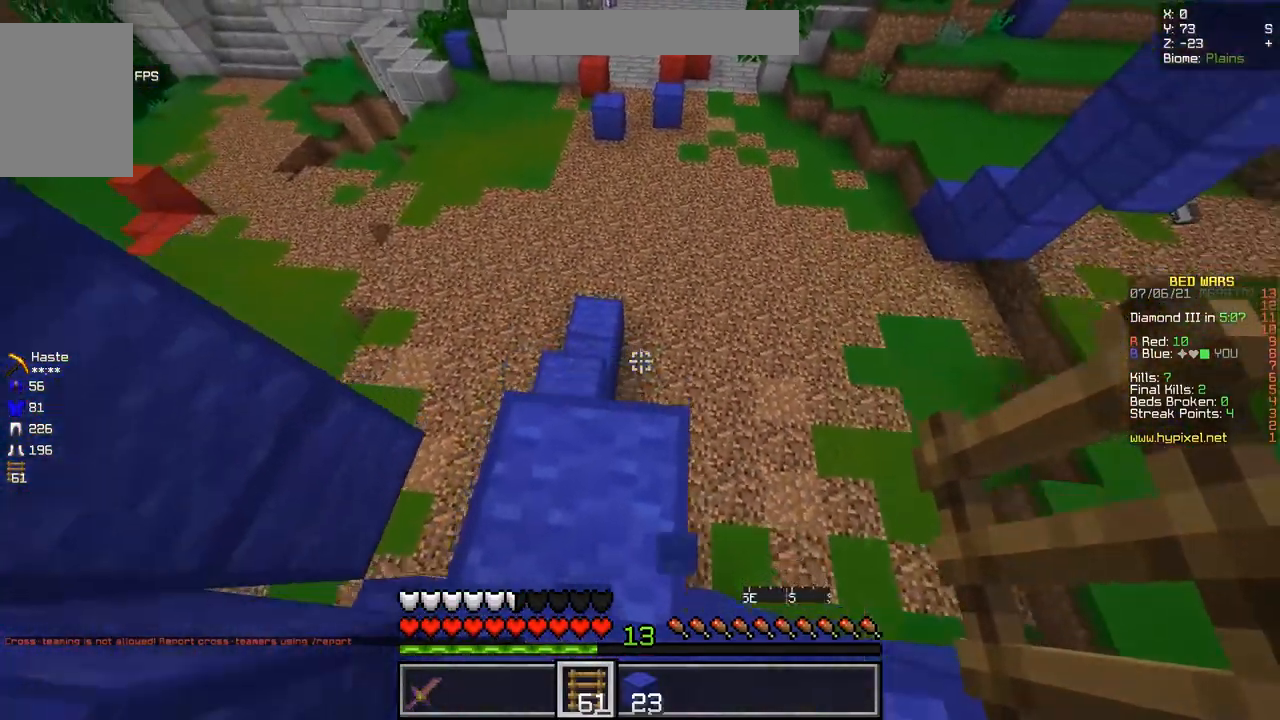
{"keys": ["q"], "mouse": [], "events": [[17, "d", "down"], [367, "d", "up"], [384, "q", "down"], [451, "z", "up"]]}
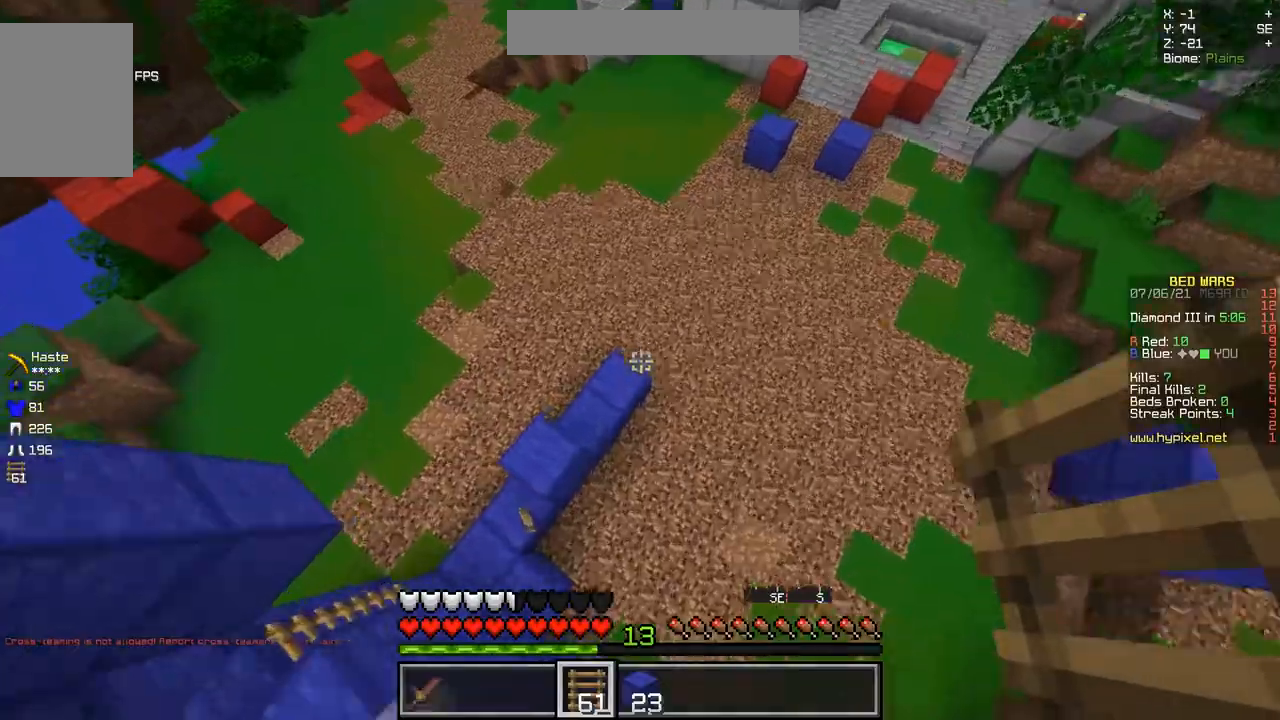
{"keys": ["d", "z"], "mouse": ["right"], "events": [[167, "z", "down"], [250, "q", "up"], [333, "d", "down"], [400, "mouse_right", "down"]]}